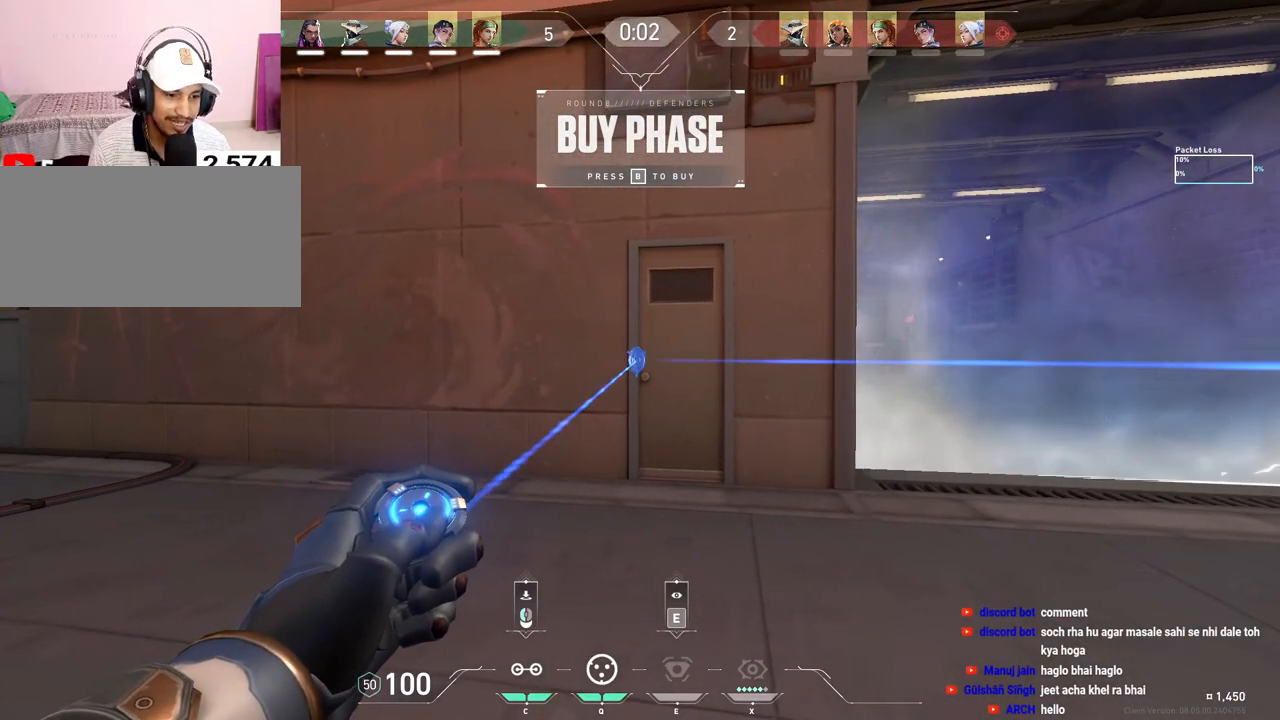
Gameplay with keyboard and mouse; each line is a JSON object with the keys and mouse buttons held at the frame after it. "events" lists presses ("down") and releases ("up") of "a", "ctrl", "d", "f", "q", "r", "s", "shift", "space", "tab", "w", "mouse_left", "mouse_wheel", "mouse_right", "mouse_mb4" and "mouse_mb5" between this image and that frame as [ms after this image, input, new state], when the widget could be followed in between. "mouse_left", "mouse_wheel", "mouse_right", "mouse_mb4", "mouse_mb5" = the "left", "wheel", "right", "mb4", "mb5" buttons of the "mouse" list. No other keys are recorded. "wheel" means that the mouse wheel is clicked or scrolled. Mouse movement is not recorded. Not read: e.
{"keys": ["a"], "mouse": [], "events": [[117, "mouse_left", "down"], [233, "mouse_left", "up"], [250, "a", "down"], [283, "ctrl", "up"]]}
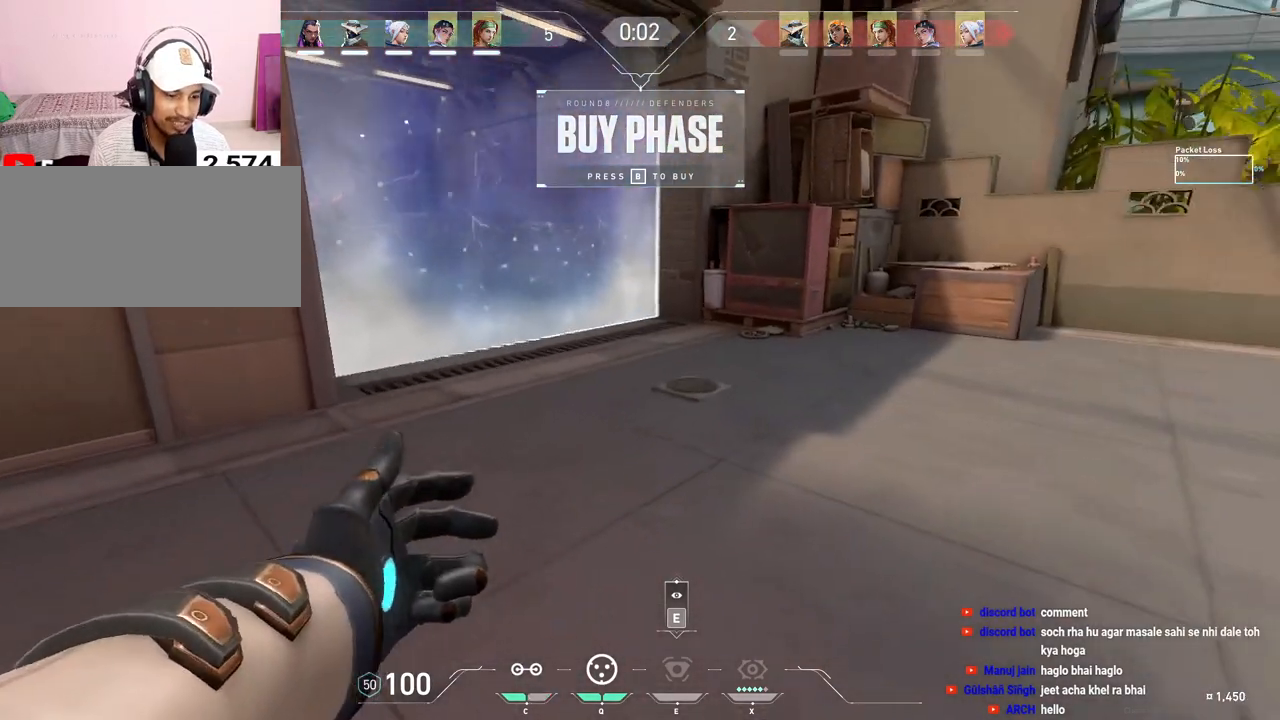
{"keys": ["a", "s"], "mouse": [], "events": [[50, "s", "down"], [317, "s", "up"], [467, "s", "down"]]}
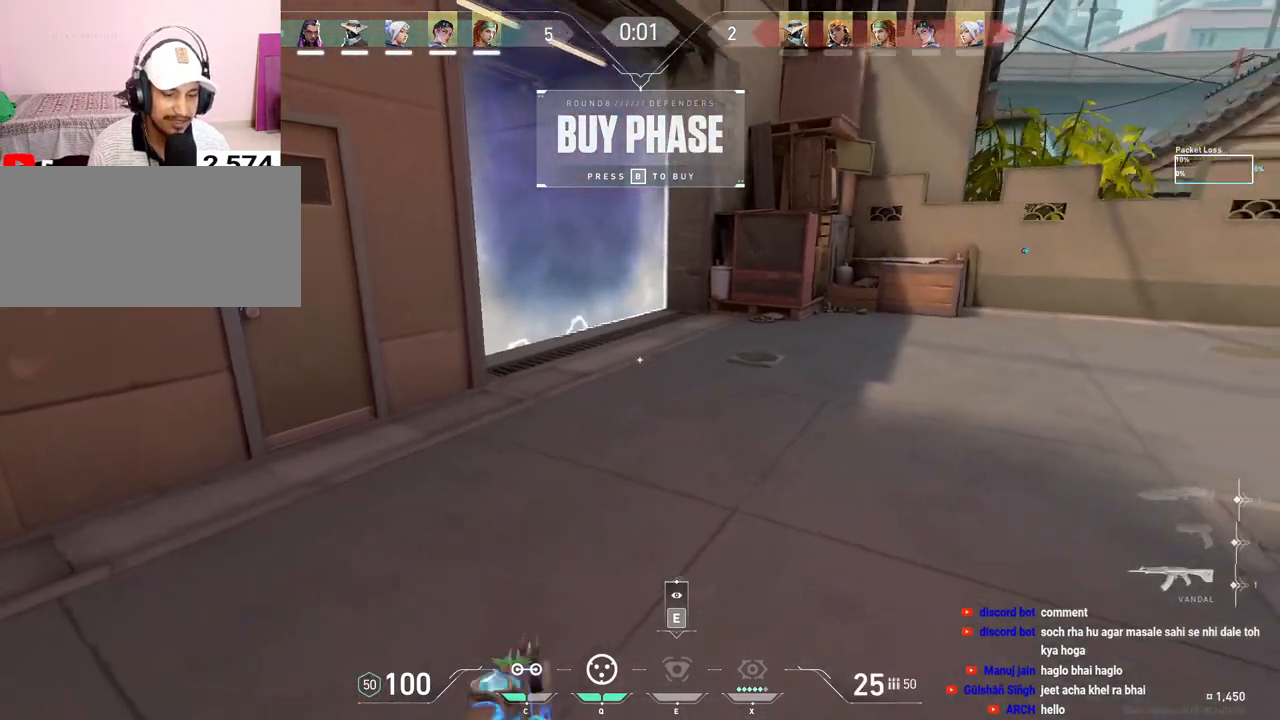
{"keys": ["s"], "mouse": [], "events": [[50, "a", "up"], [217, "q", "down"], [317, "q", "up"]]}
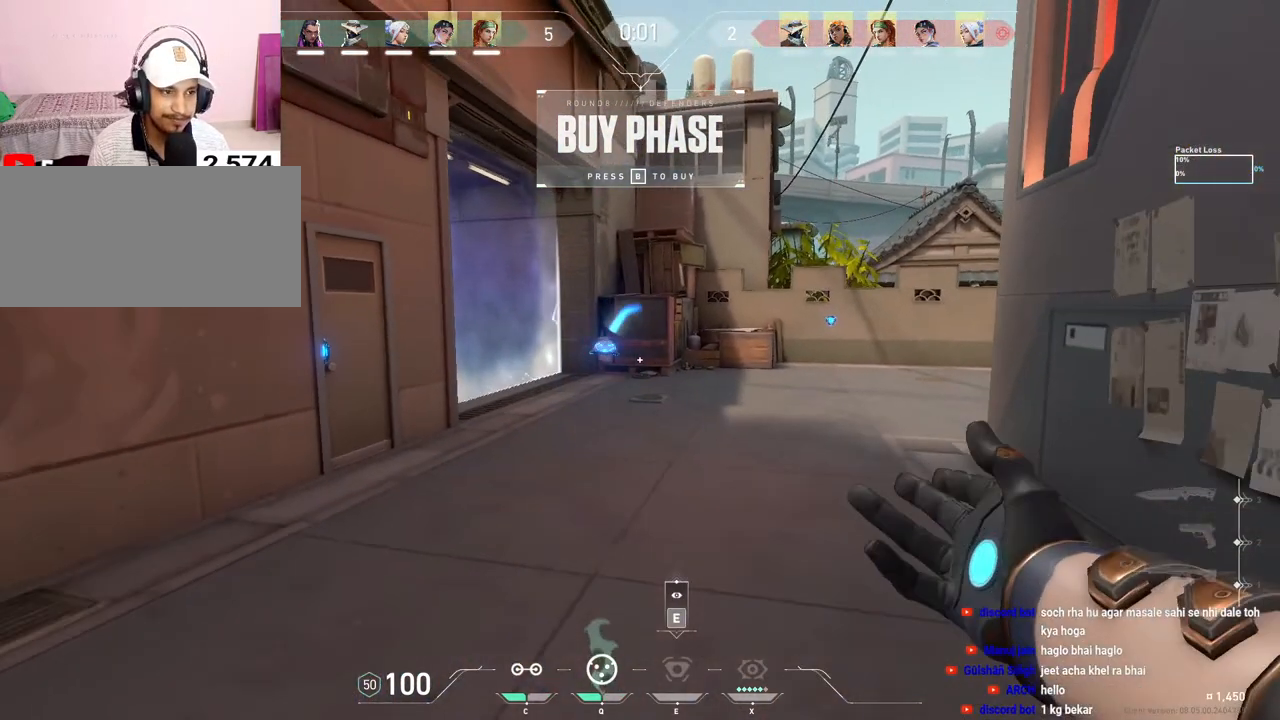
{"keys": ["s"], "mouse": [], "events": [[50, "a", "down"], [217, "a", "up"], [250, "s", "up"], [417, "s", "down"]]}
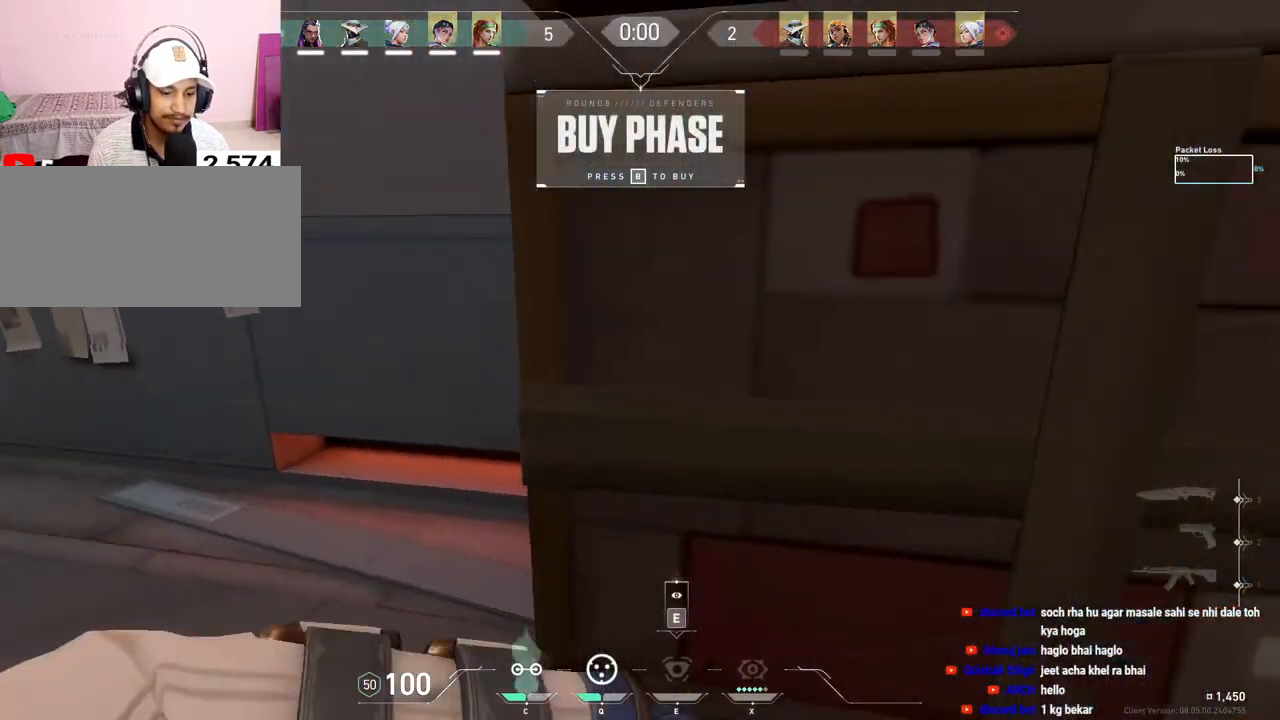
{"keys": ["d", "shift"], "mouse": [], "events": [[83, "d", "down"], [83, "f", "down"], [100, "s", "up"], [350, "shift", "down"], [417, "f", "up"]]}
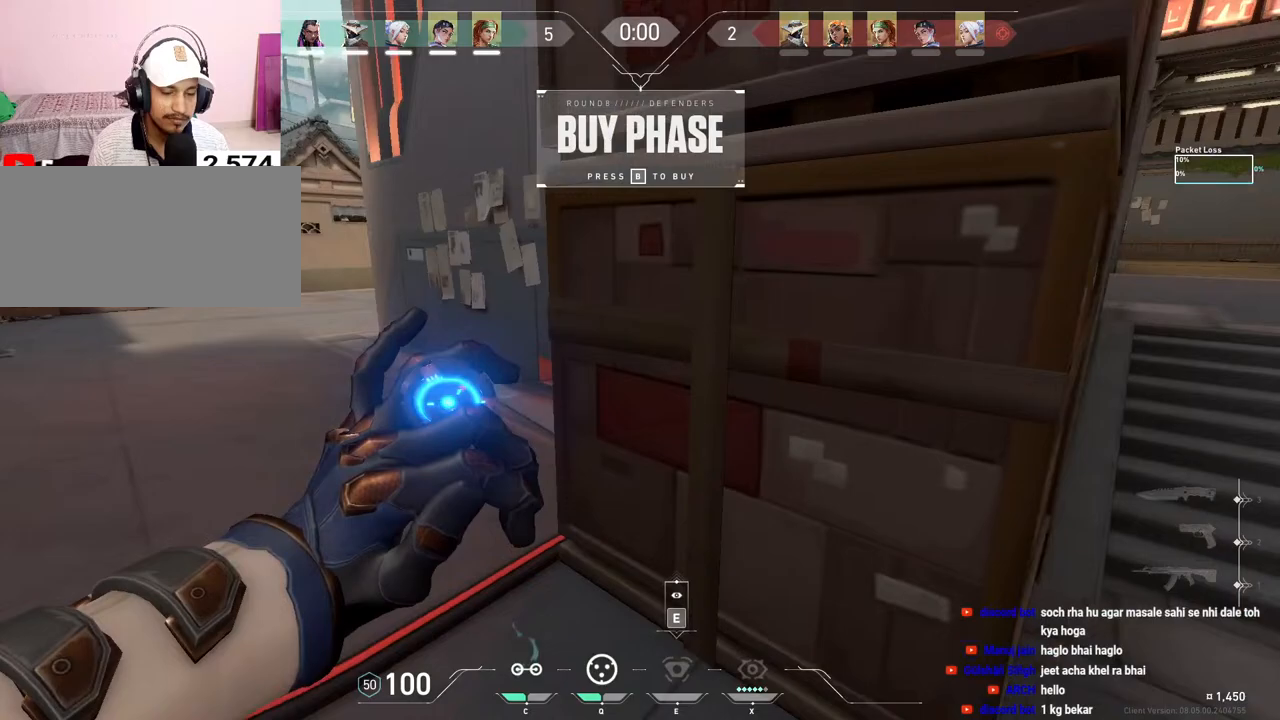
{"keys": ["shift"], "mouse": [], "events": [[17, "d", "up"], [33, "a", "down"], [33, "s", "down"], [333, "s", "up"], [483, "a", "up"]]}
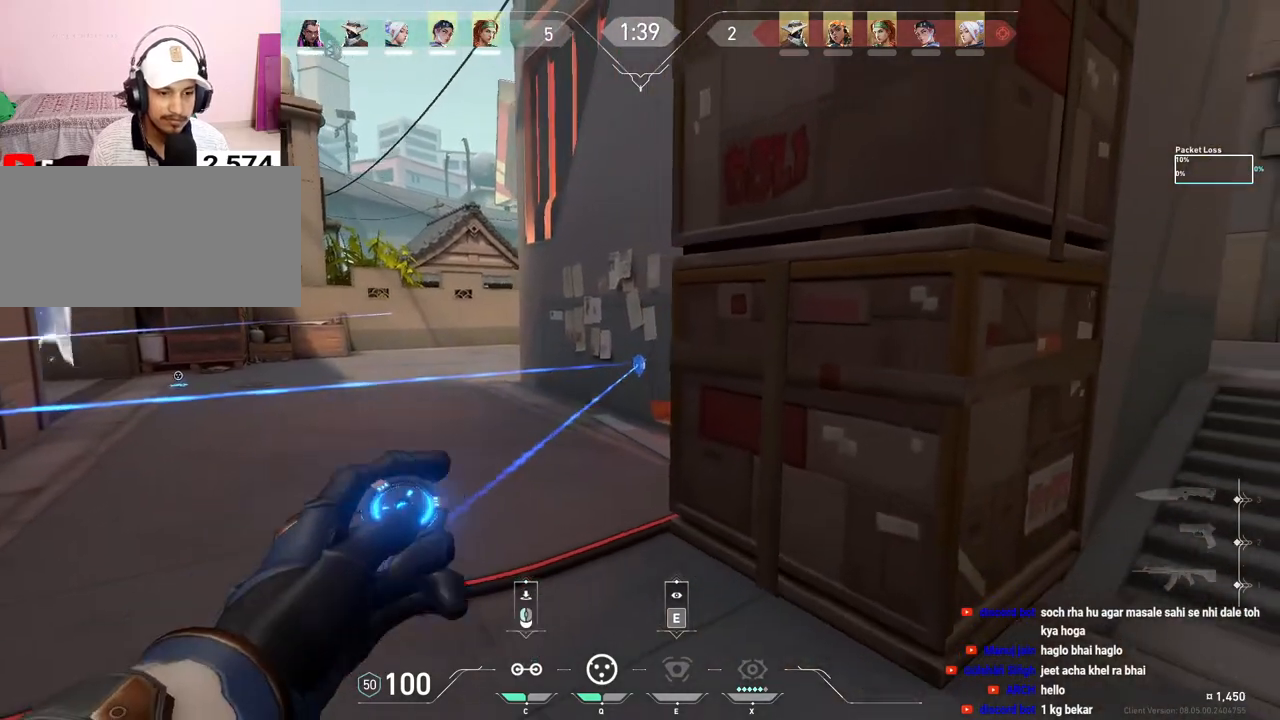
{"keys": [], "mouse": [], "events": [[150, "shift", "up"]]}
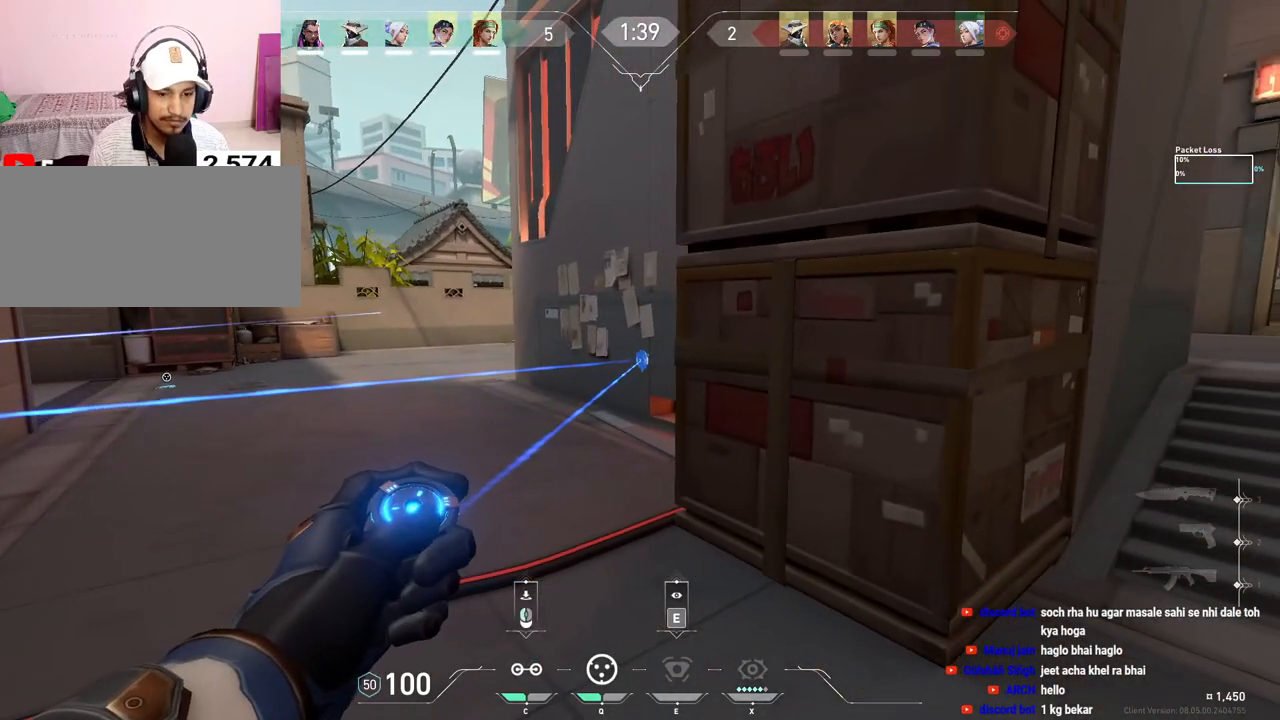
{"keys": ["d", "f"], "mouse": [], "events": [[233, "d", "down"], [233, "f", "down"]]}